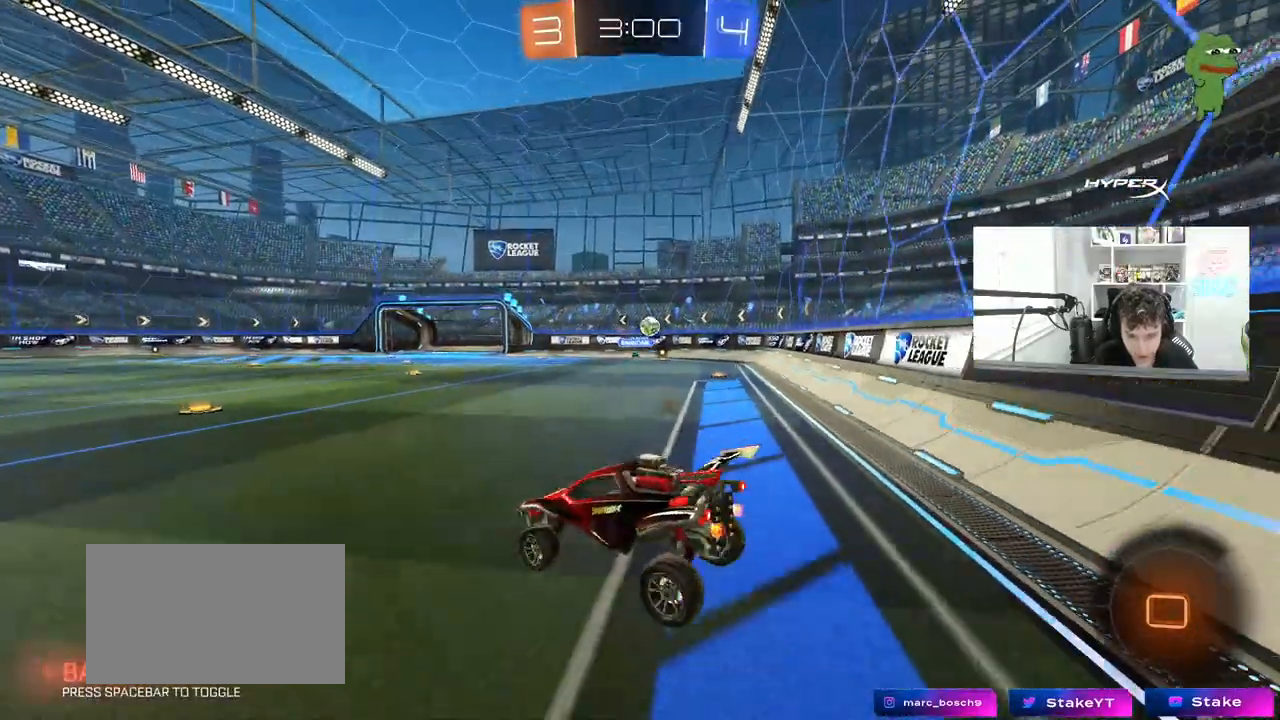
Gameplay with keyboard and mouse; each line is a JSON object with the keys and mouse buttons held at the frame after it. "events" lists presses ("down") and releases ("up") of "1", "2", "3", "4", "5", "a", "alt", "c", "caps_lock", "ctrl", "d", "e", "f", "g", "q", "r", "s", "shift", "space", "t", "tab", "v", "w", "x", "z", "mouse_left", "mouse_wheel" and "mouse_right" between this image and that frame as [ms after this image, input, new state], when the widget could be followed in between. "mouse_left", "mouse_wheel", "mouse_right" = the "left", "wheel", "right" buttons of the "mouse" list. No other keys are recorded. "wheel" means that the mouse wheel is clicked or scrolled. "mouse_move" is the direction in which the mouse moves at that frame (one of eight, or "still"), when it could be read.
{"keys": [], "mouse": [], "mouse_move": "still", "events": [[50, "w", "down"], [100, "d", "down"], [100, "shift", "down"], [150, "d", "up"], [200, "w", "up"], [283, "a", "down"], [283, "s", "down"], [433, "a", "up"], [433, "s", "up"], [433, "shift", "up"]]}
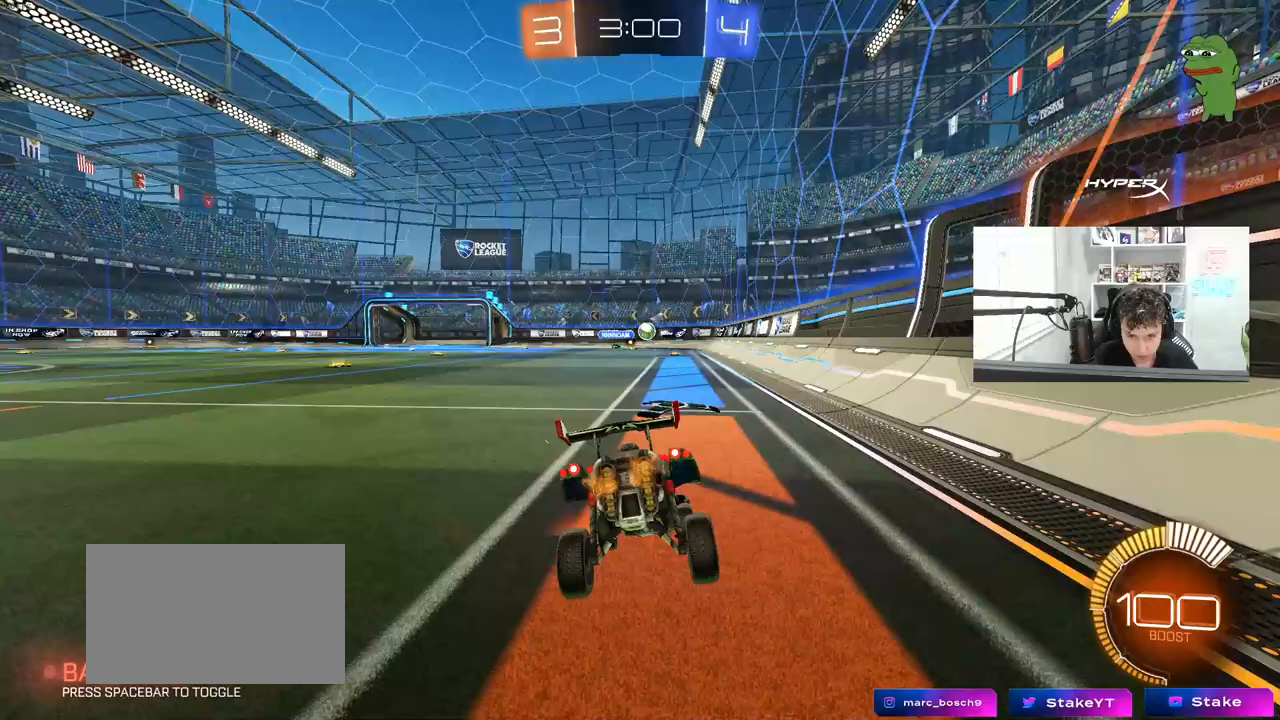
{"keys": ["a", "s"], "mouse": [], "mouse_move": "still", "events": [[117, "mouse_right", "down"], [167, "mouse_right", "up"], [250, "d", "down"], [300, "d", "up"], [483, "a", "down"], [483, "s", "down"]]}
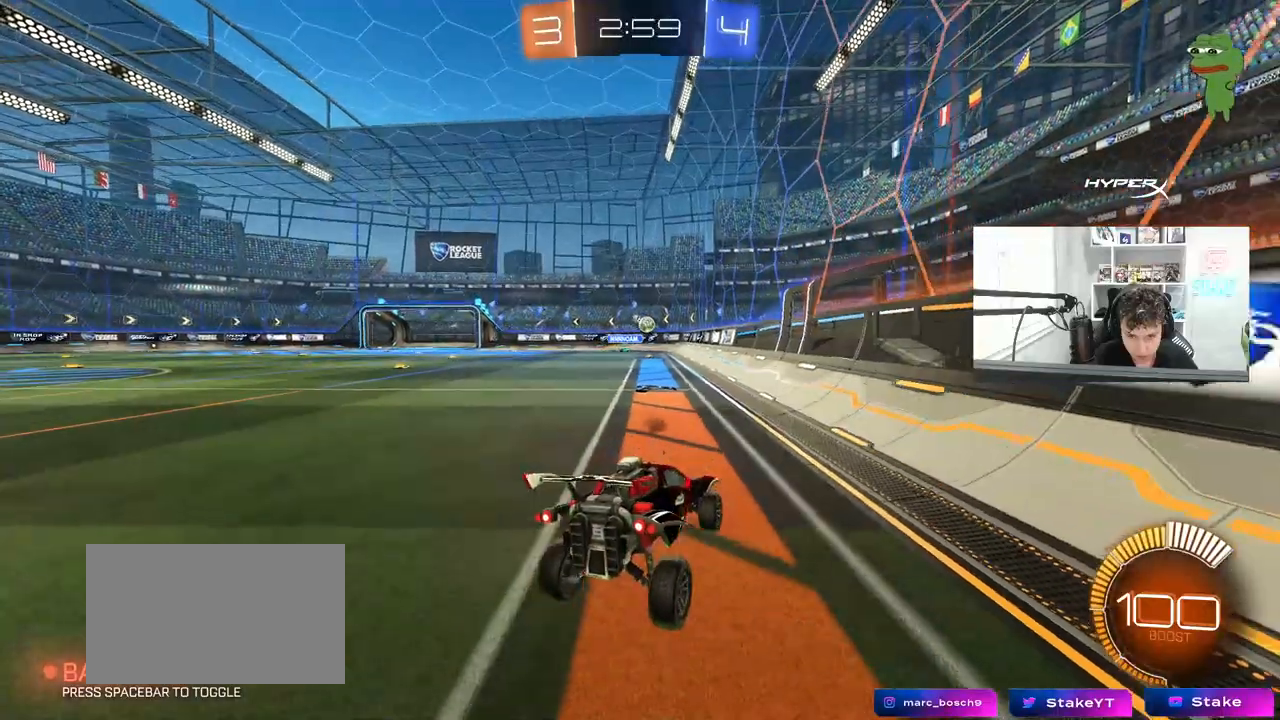
{"keys": ["w"], "mouse": [], "mouse_move": "still", "events": [[133, "a", "up"], [133, "s", "up"], [183, "d", "down"], [317, "d", "up"], [417, "w", "down"]]}
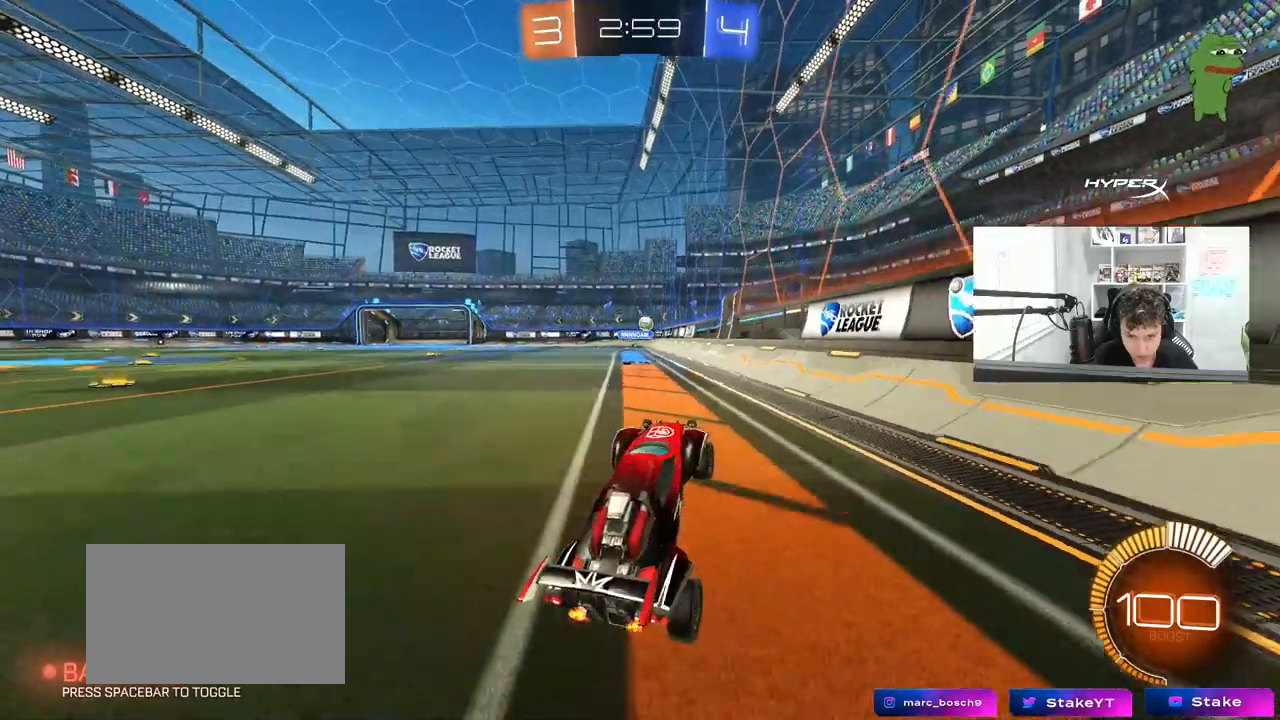
{"keys": ["a", "s"], "mouse": [], "mouse_move": "still", "events": [[50, "mouse_right", "down"], [150, "mouse_right", "up"], [200, "mouse_right", "down"], [233, "a", "down"], [233, "w", "up"], [283, "mouse_right", "up"], [433, "s", "down"]]}
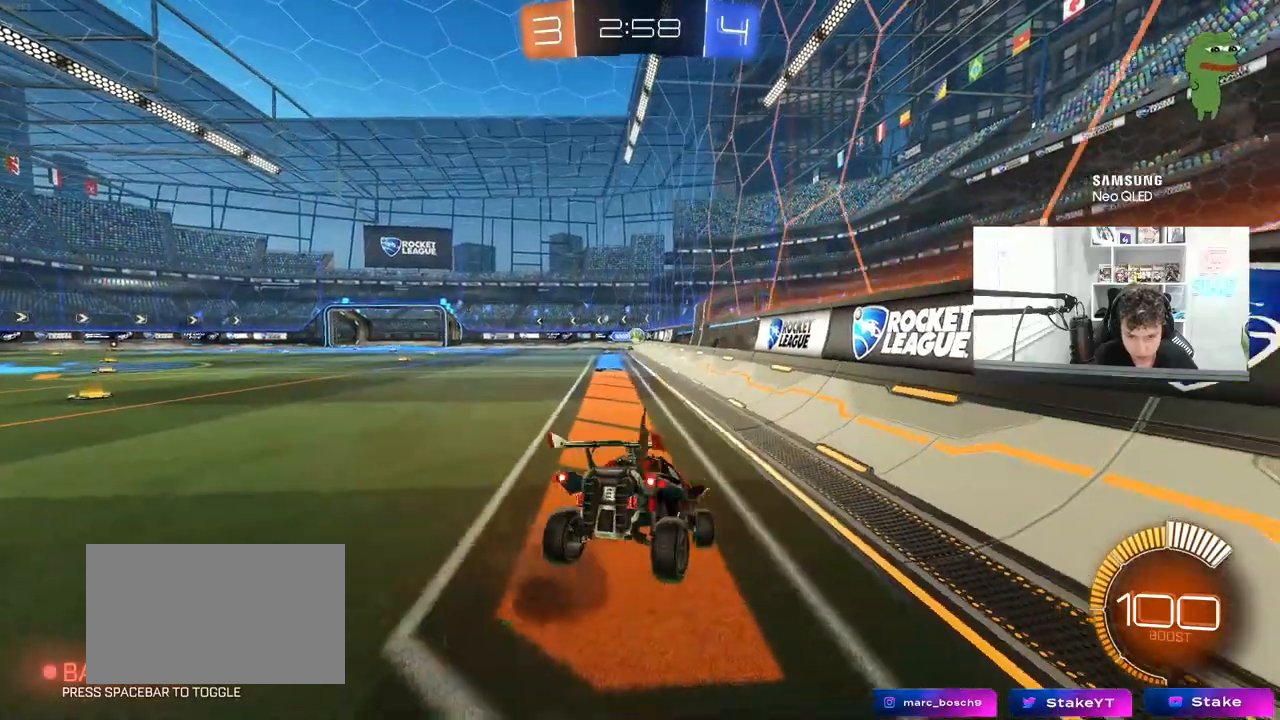
{"keys": ["w"], "mouse": [], "mouse_move": "still", "events": [[67, "a", "up"], [167, "d", "down"], [217, "a", "down"], [300, "a", "up"], [300, "s", "up"], [450, "d", "up"], [483, "w", "down"]]}
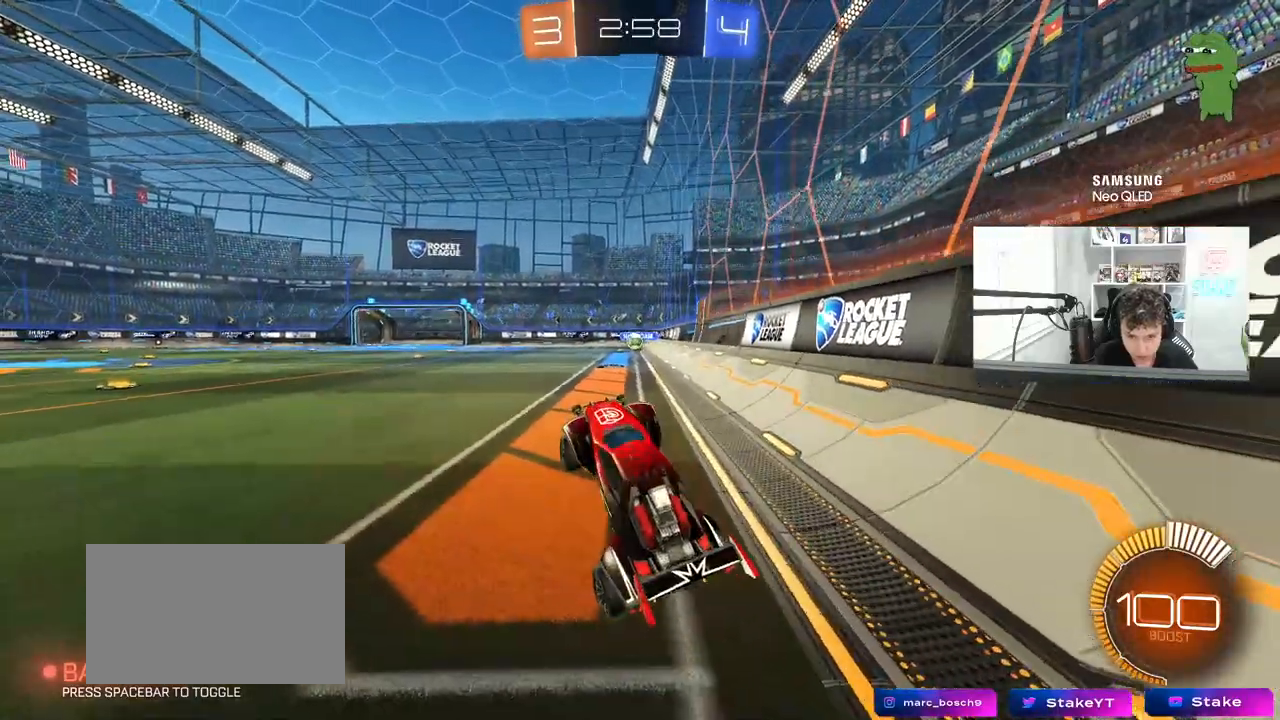
{"keys": ["a", "shift", "w"], "mouse": [], "mouse_move": "still", "events": [[83, "mouse_right", "down"], [183, "mouse_right", "up"], [217, "a", "down"], [317, "a", "up"], [467, "a", "down"], [500, "shift", "down"]]}
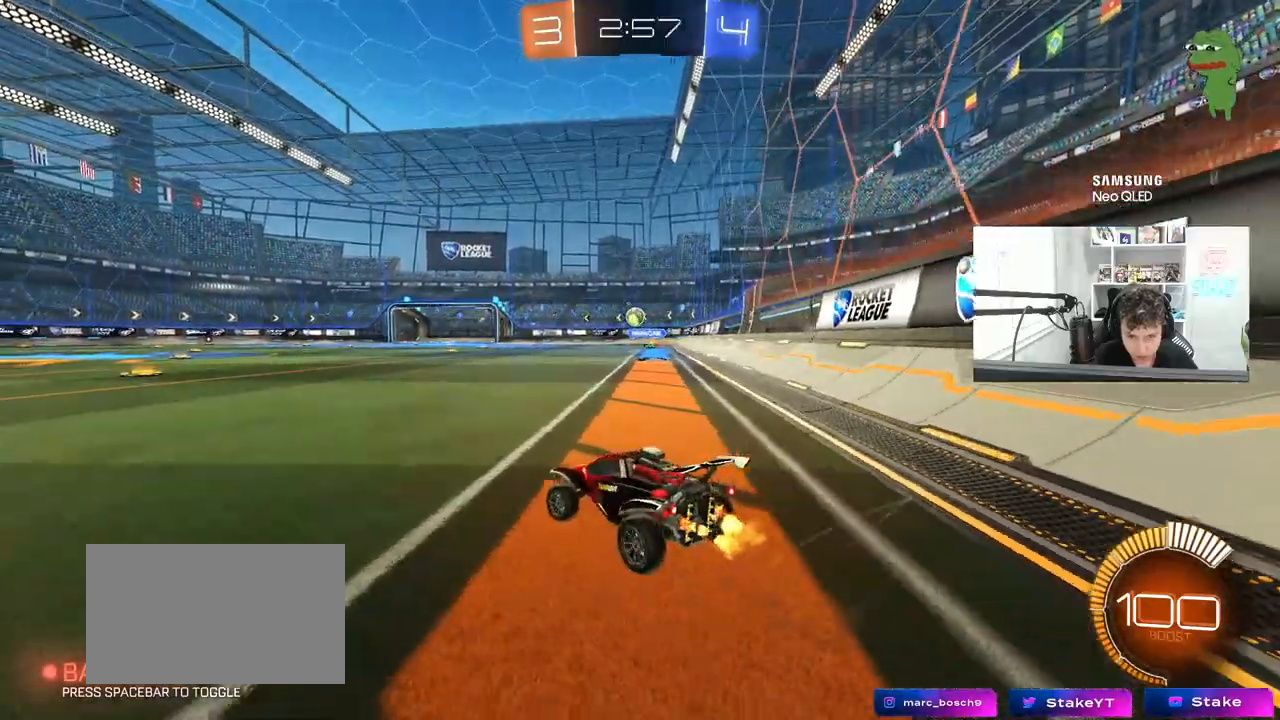
{"keys": ["a", "w"], "mouse": [], "mouse_move": "still", "events": [[100, "shift", "up"]]}
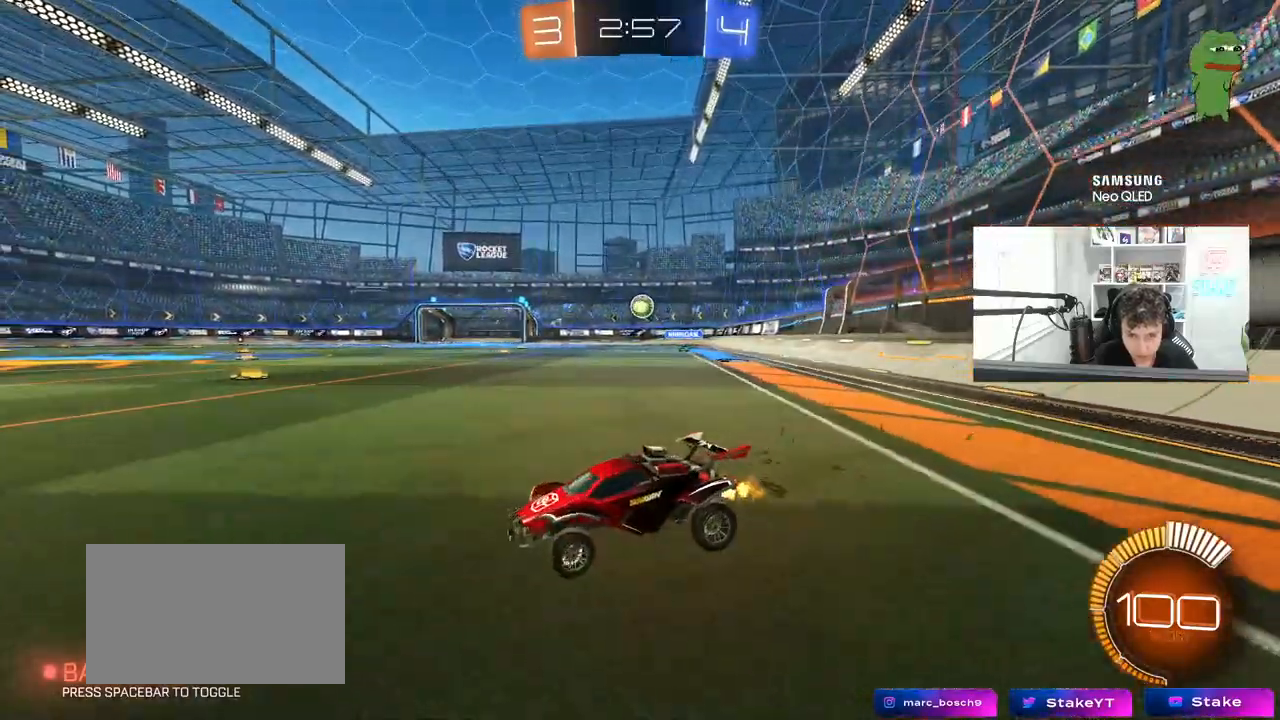
{"keys": ["d", "shift", "w"], "mouse": [], "mouse_move": "still", "events": [[167, "a", "up"], [500, "d", "down"], [500, "shift", "down"]]}
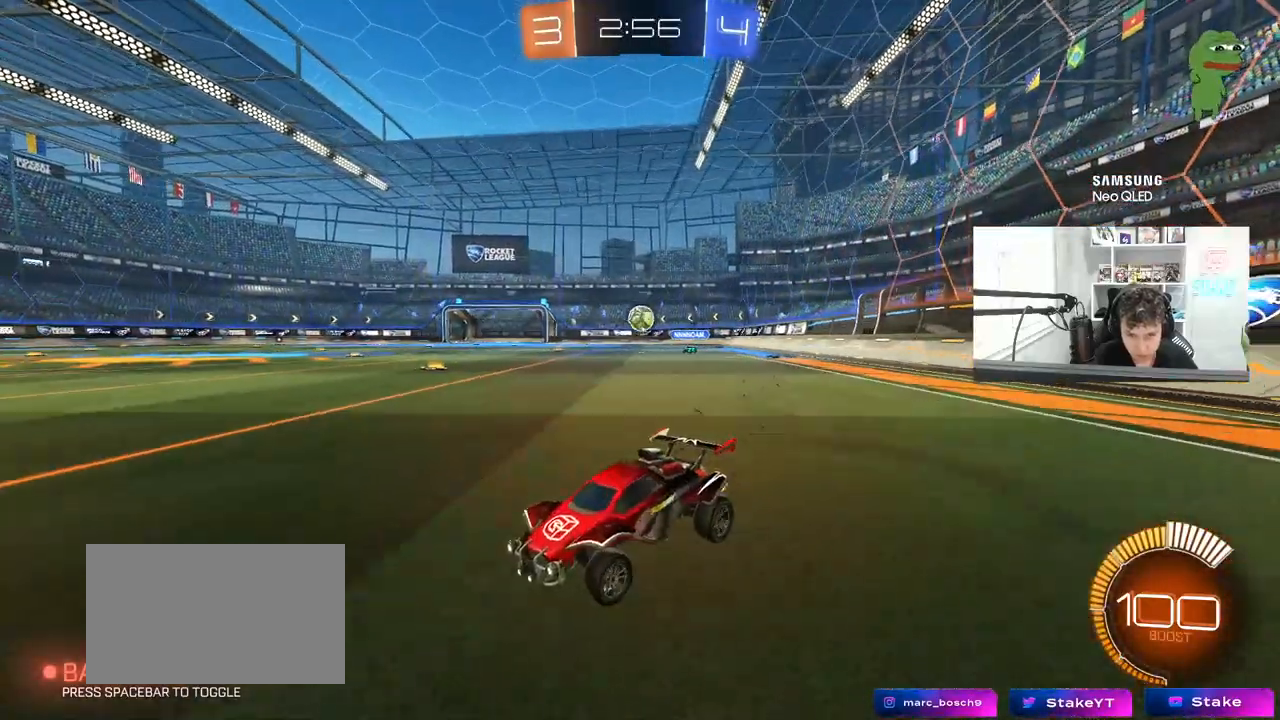
{"keys": ["d", "w"], "mouse": ["left"], "mouse_move": "down-left", "events": [[133, "shift", "up"], [367, "mouse_left", "down"]]}
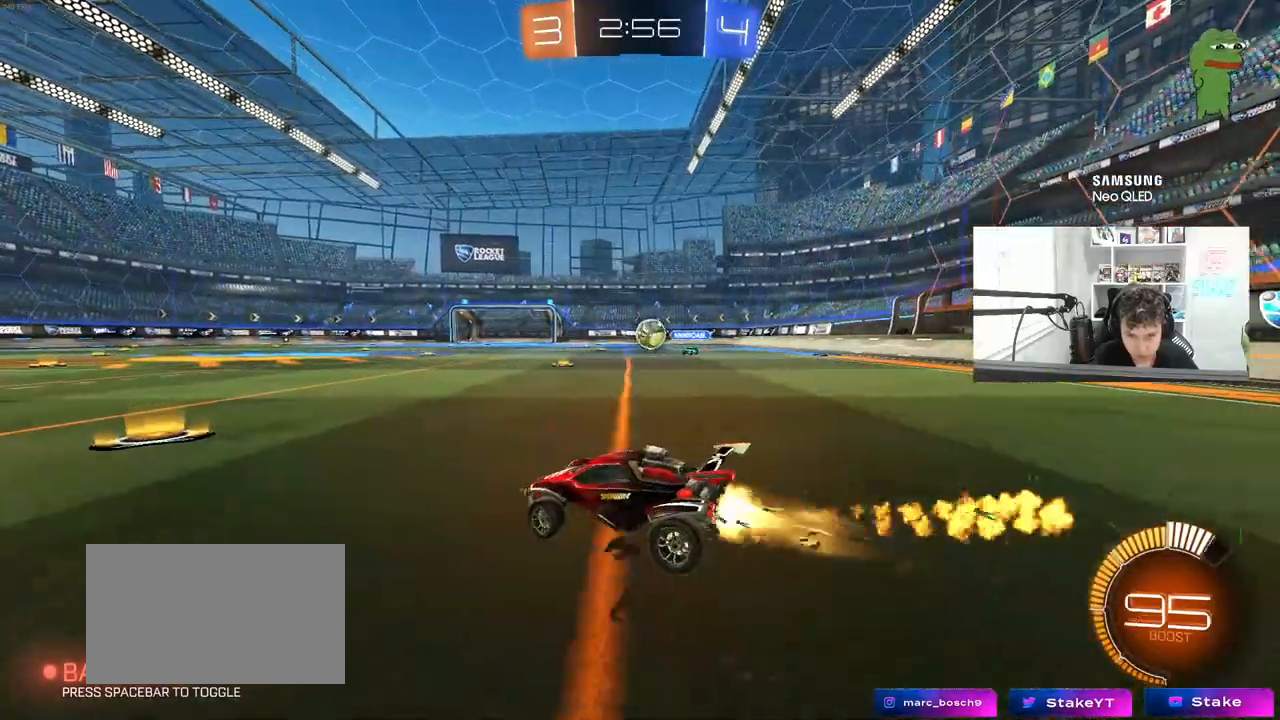
{"keys": ["a"], "mouse": [], "mouse_move": "still", "events": [[150, "a", "down"], [150, "d", "up"], [200, "mouse_left", "up"], [200, "shift", "down"], [333, "shift", "up"], [333, "w", "up"]]}
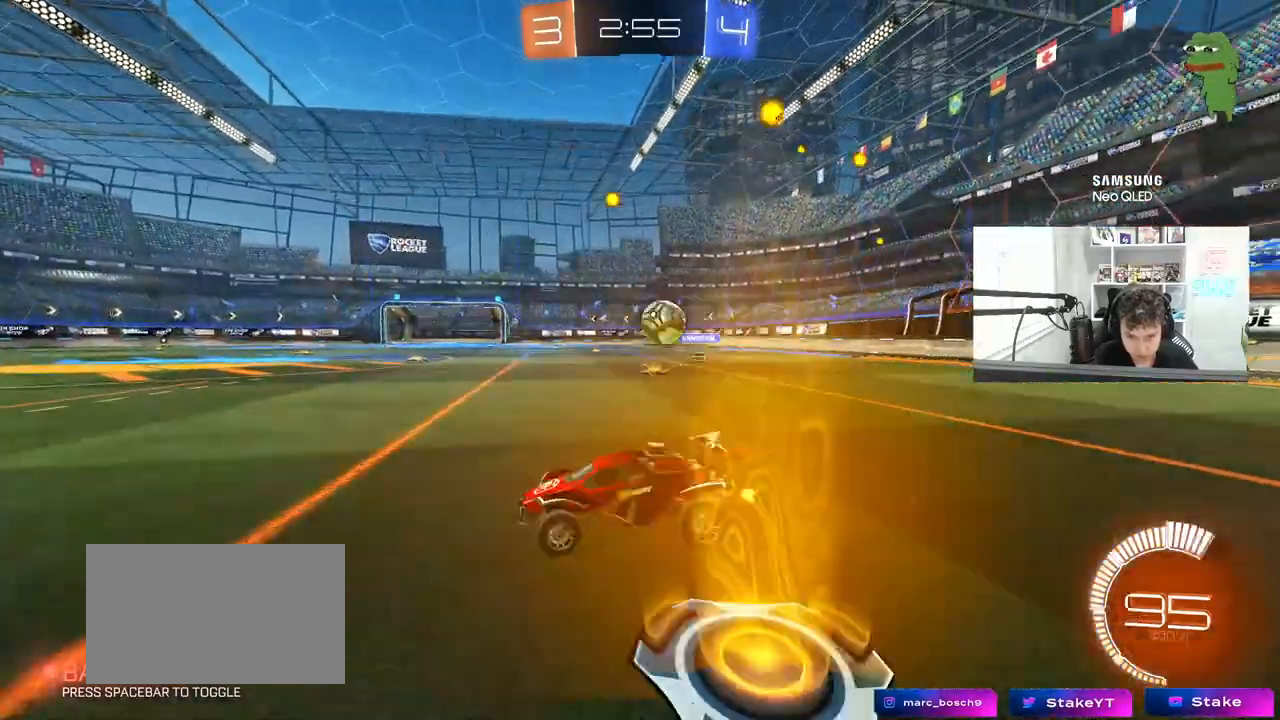
{"keys": ["a"], "mouse": ["left"], "mouse_move": "still", "events": [[350, "s", "down"], [400, "a", "up"], [400, "s", "up"], [450, "a", "down"], [500, "mouse_left", "down"]]}
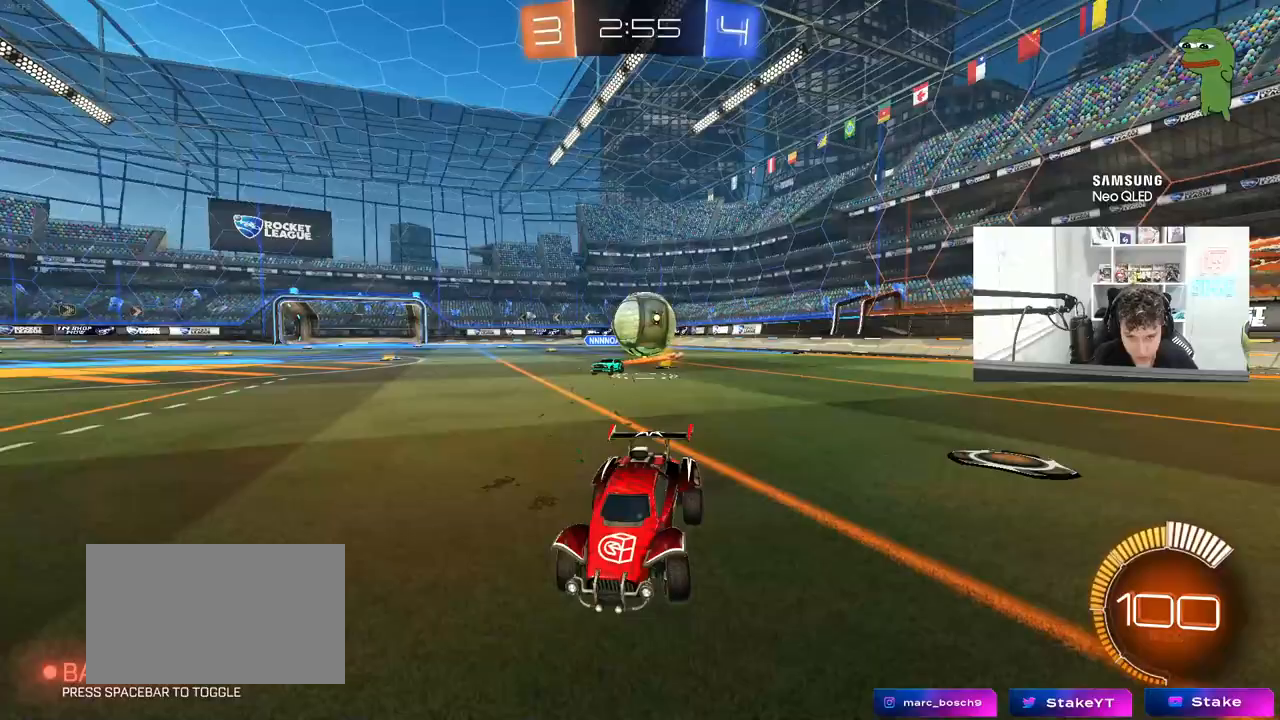
{"keys": ["s"], "mouse": ["right"], "mouse_move": "still", "events": [[33, "a", "up"], [33, "w", "down"], [183, "mouse_left", "up"], [183, "w", "up"], [267, "d", "down"], [267, "s", "down"], [317, "d", "up"], [417, "mouse_right", "down"]]}
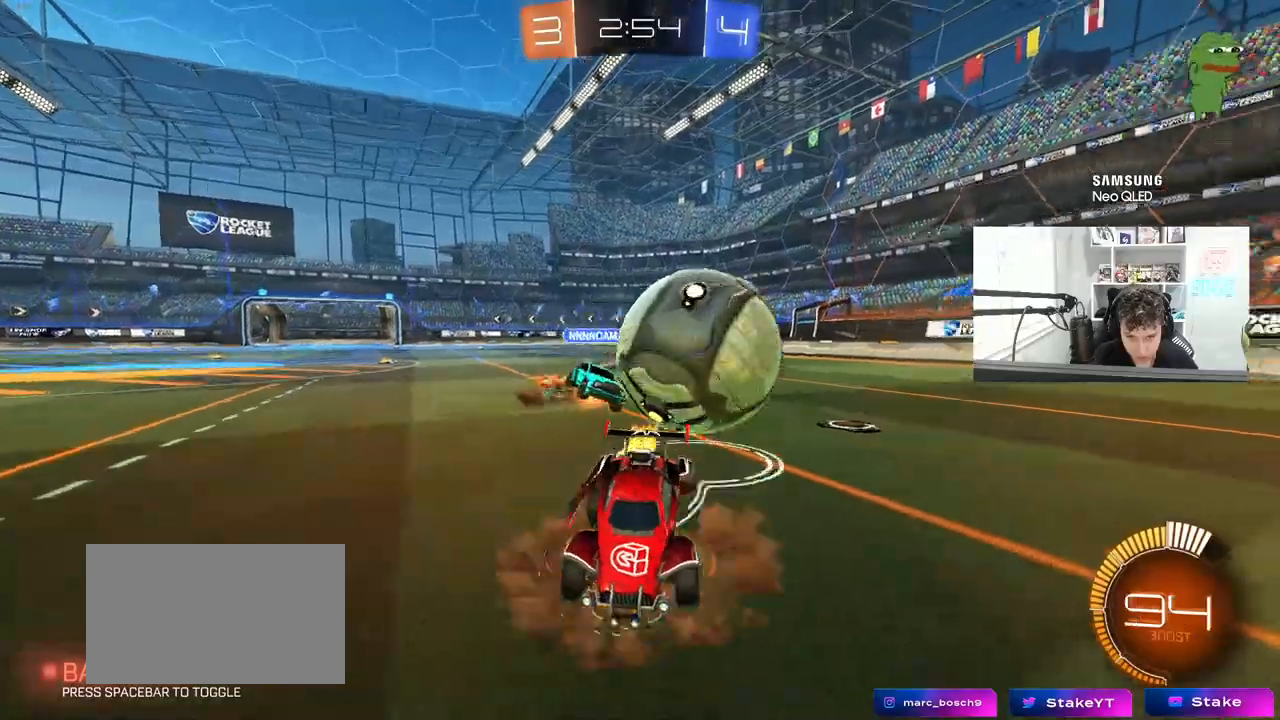
{"keys": ["a", "shift", "w"], "mouse": [], "mouse_move": "still", "events": [[50, "d", "down"], [50, "mouse_right", "up"], [100, "d", "up"], [100, "mouse_right", "down"], [150, "a", "down"], [283, "mouse_right", "up"], [283, "shift", "down"], [333, "s", "up"], [433, "w", "down"]]}
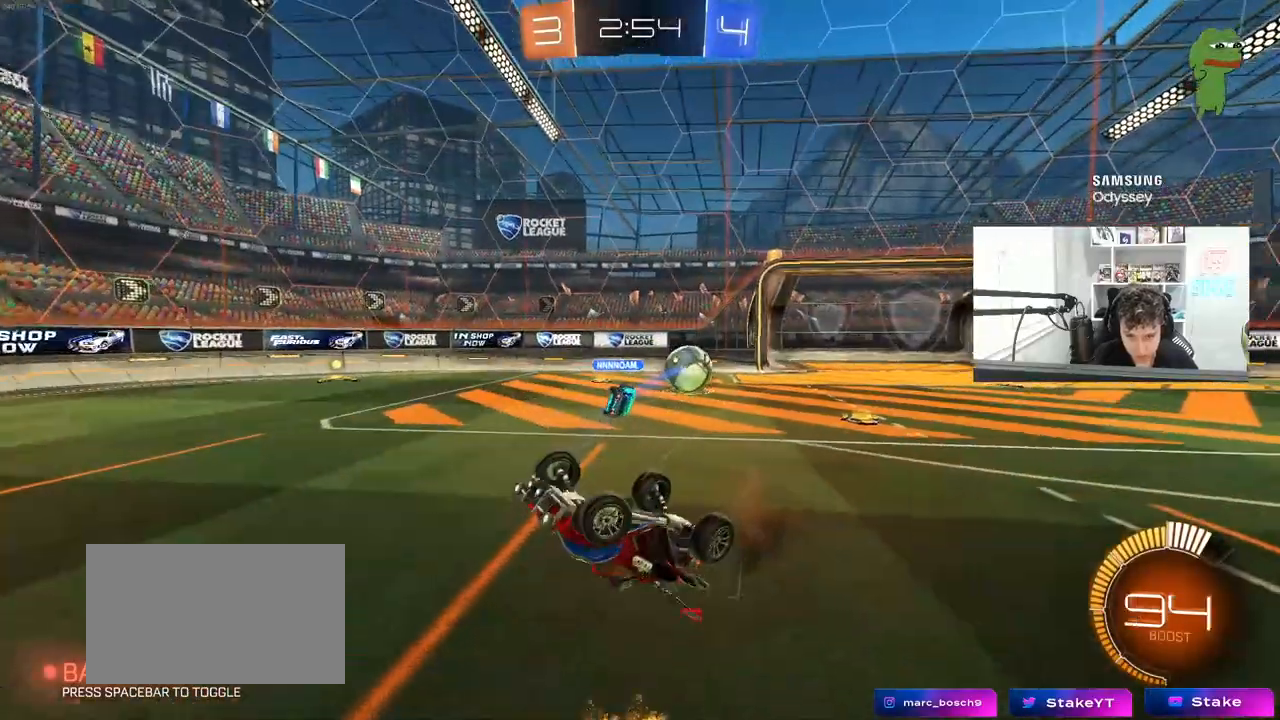
{"keys": ["a"], "mouse": [], "mouse_move": "still", "events": [[67, "shift", "up"], [67, "w", "up"], [167, "s", "down"], [217, "shift", "down"], [350, "s", "up"], [400, "shift", "up"]]}
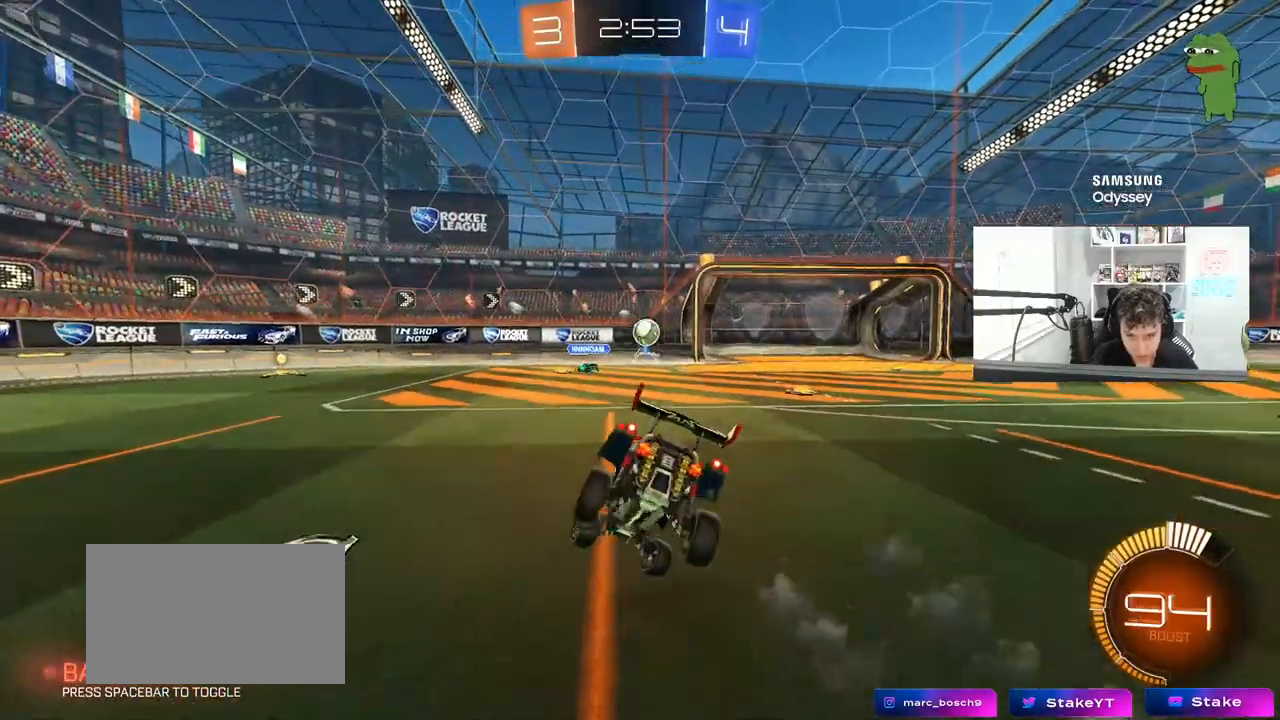
{"keys": ["w"], "mouse": [], "mouse_move": "still", "events": [[133, "w", "down"], [367, "a", "up"]]}
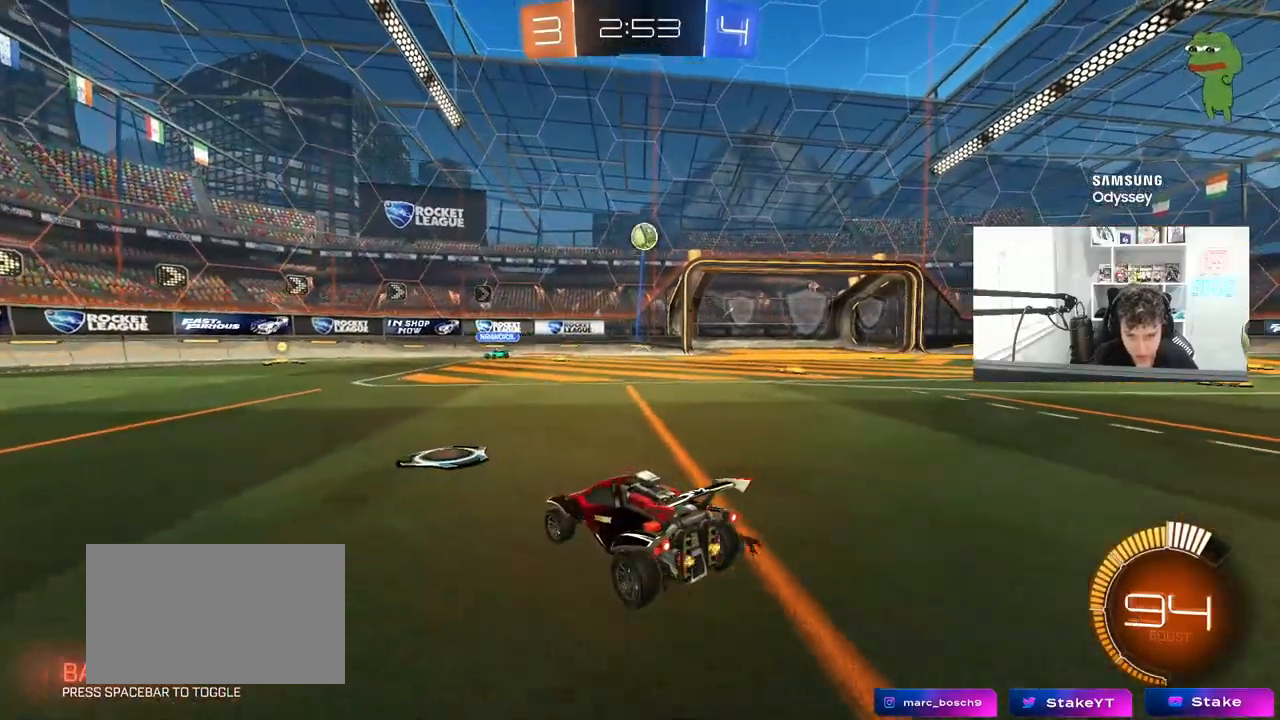
{"keys": ["w"], "mouse": [], "mouse_move": "still", "events": [[100, "d", "down"], [250, "d", "up"]]}
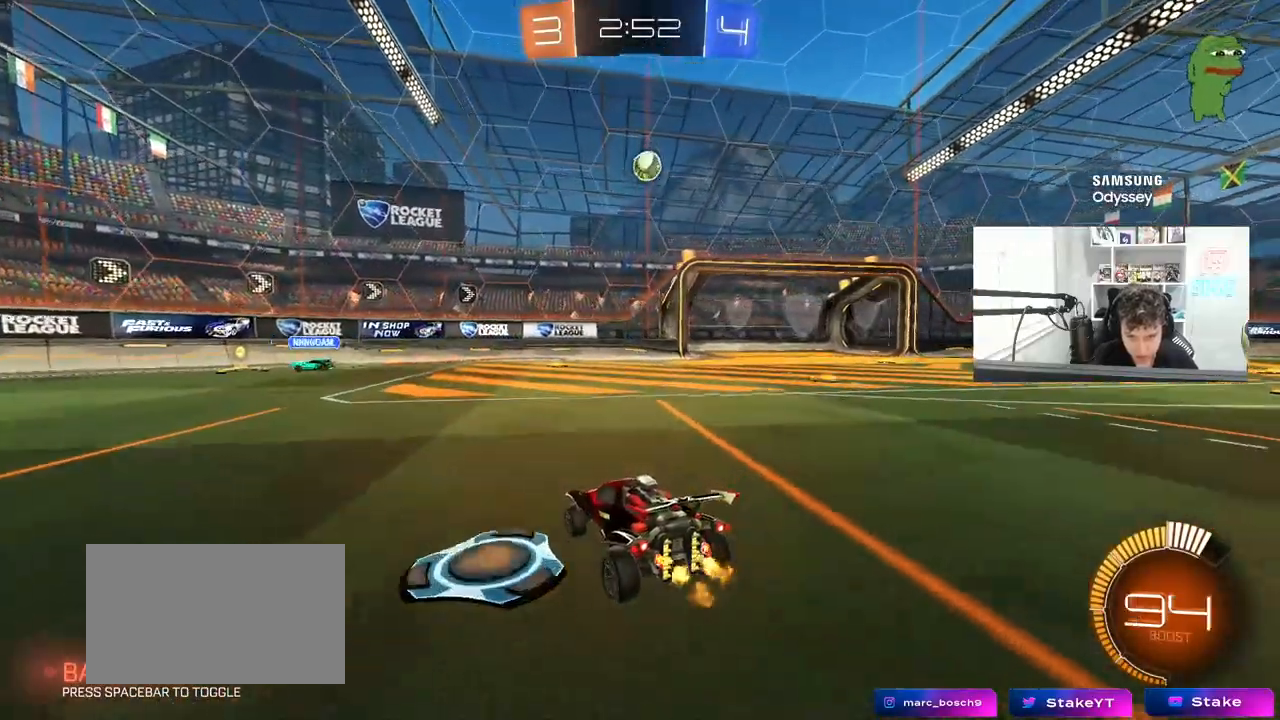
{"keys": ["s"], "mouse": ["left", "right"], "mouse_move": "left", "events": [[167, "d", "down"], [350, "mouse_right", "down"], [350, "w", "up"], [400, "s", "down"], [450, "d", "up"], [500, "mouse_left", "down"]]}
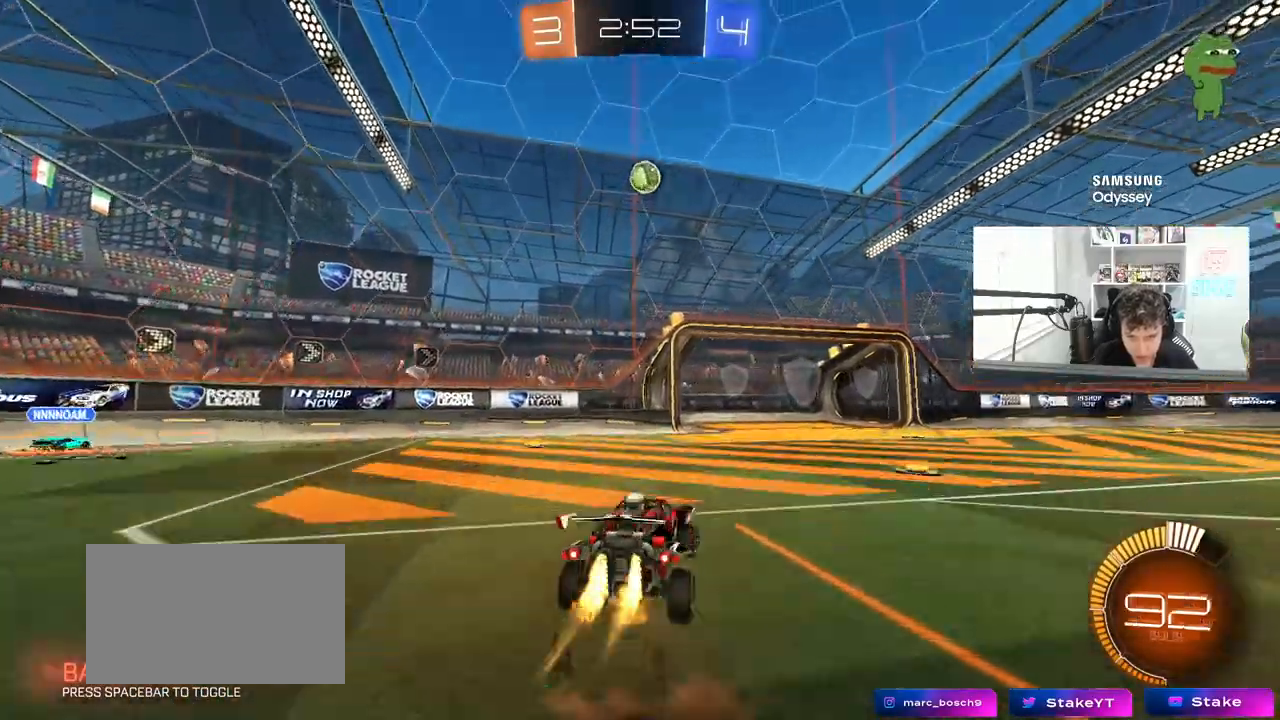
{"keys": ["a", "shift", "w"], "mouse": ["left"], "mouse_move": "still", "events": [[83, "mouse_right", "up"], [83, "s", "up"], [133, "mouse_right", "down"], [183, "a", "down"], [183, "s", "down"], [183, "shift", "down"], [317, "mouse_right", "up"], [317, "s", "up"], [417, "w", "down"]]}
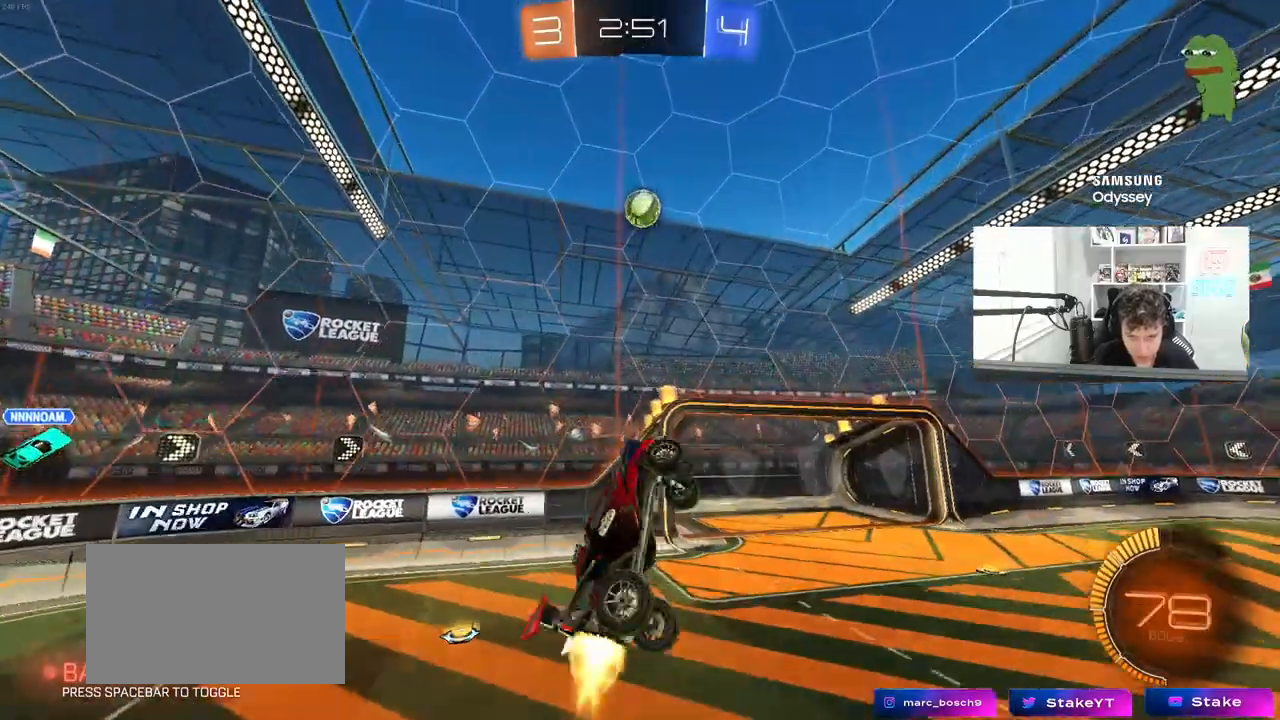
{"keys": ["a", "shift"], "mouse": [], "mouse_move": "still", "events": [[100, "w", "up"], [433, "mouse_left", "up"]]}
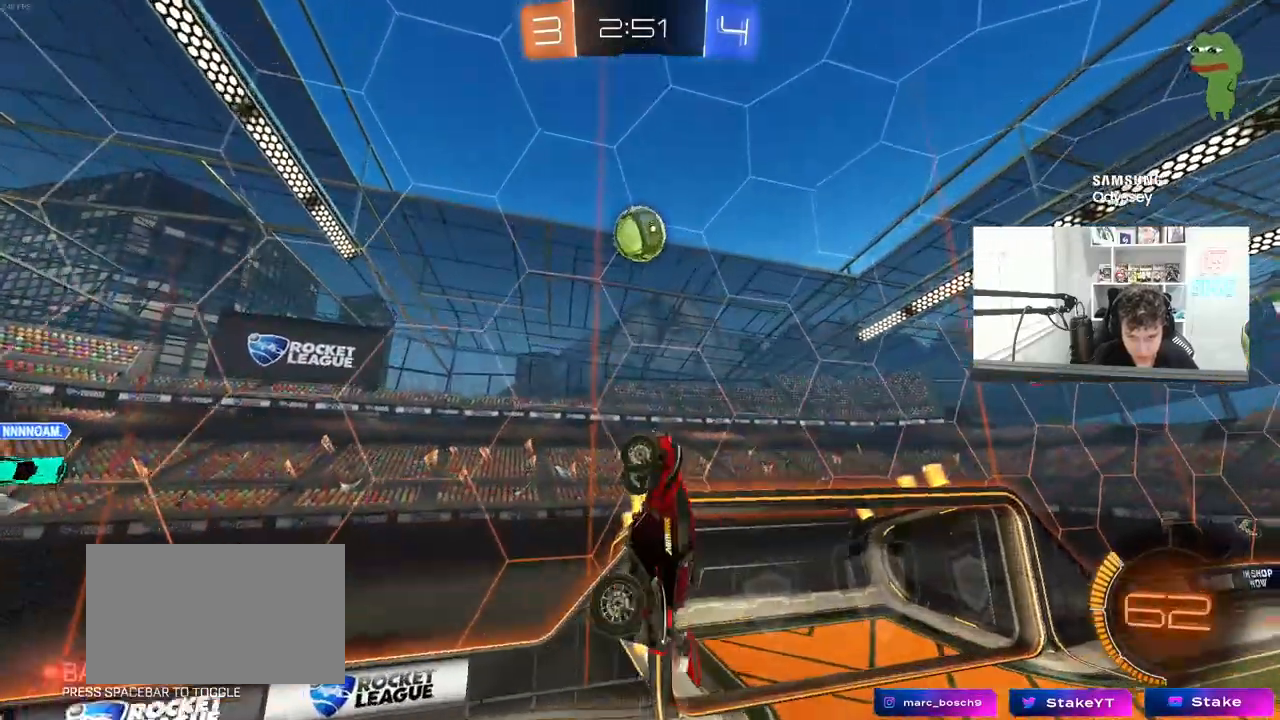
{"keys": ["s"], "mouse": [], "mouse_move": "still", "events": [[67, "shift", "up"], [117, "w", "down"], [217, "a", "up"], [250, "w", "up"], [300, "d", "down"], [483, "d", "up"], [483, "s", "down"]]}
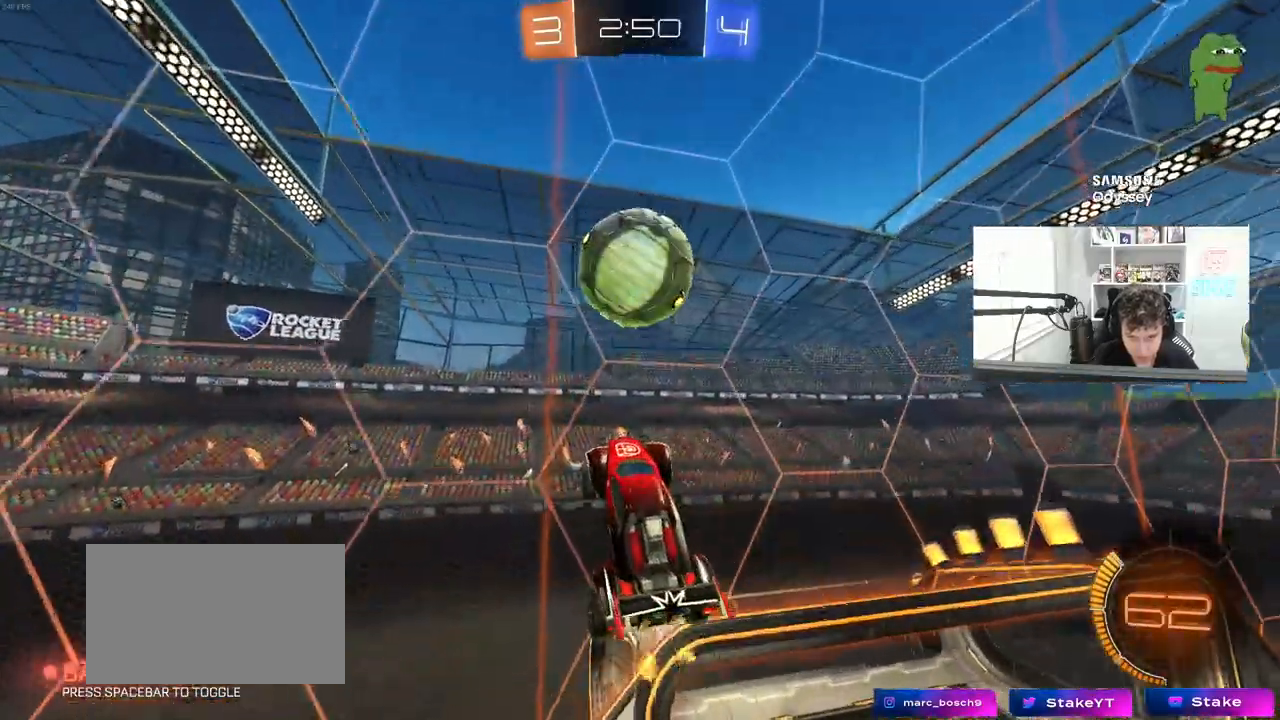
{"keys": ["a"], "mouse": [], "mouse_move": "still", "events": [[33, "mouse_left", "down"], [83, "s", "up"], [233, "w", "down"], [267, "mouse_left", "up"], [317, "d", "down"], [317, "w", "up"], [367, "d", "up"], [467, "a", "down"]]}
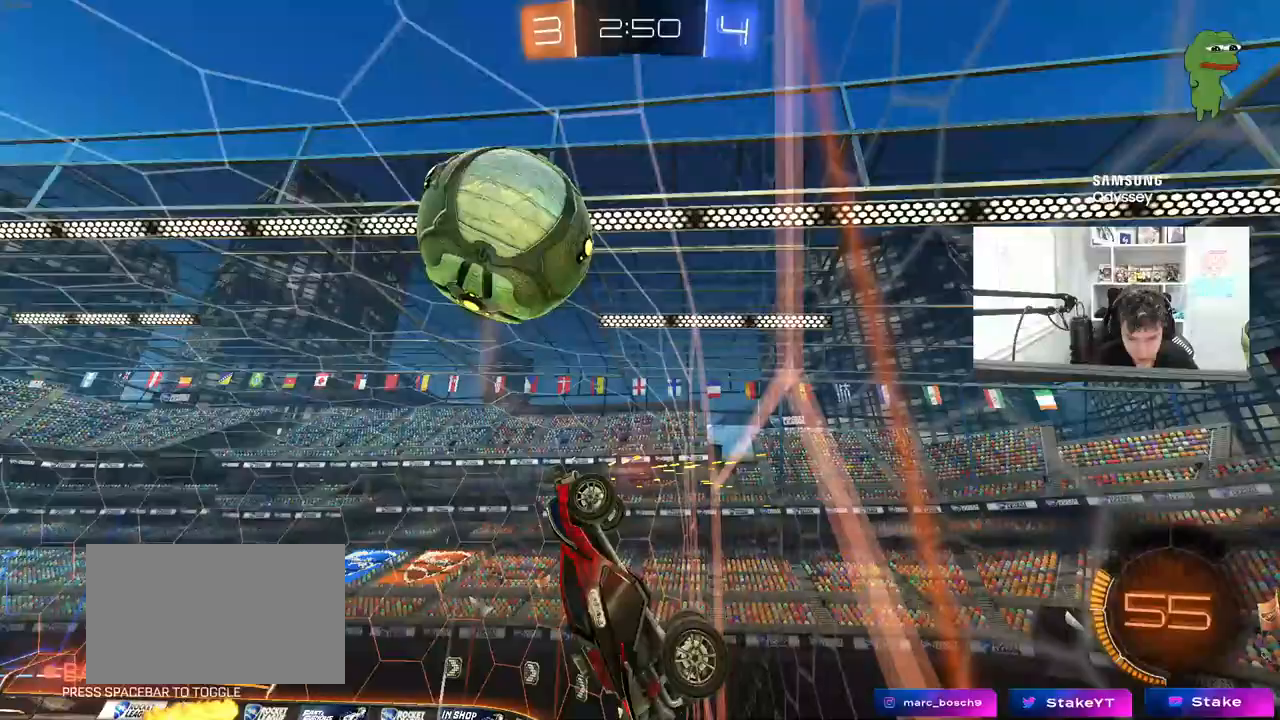
{"keys": ["w"], "mouse": [], "mouse_move": "still", "events": [[50, "s", "down"], [150, "a", "up"], [200, "a", "down"], [233, "a", "up"], [233, "s", "up"], [333, "w", "down"], [383, "a", "down"], [467, "a", "up"]]}
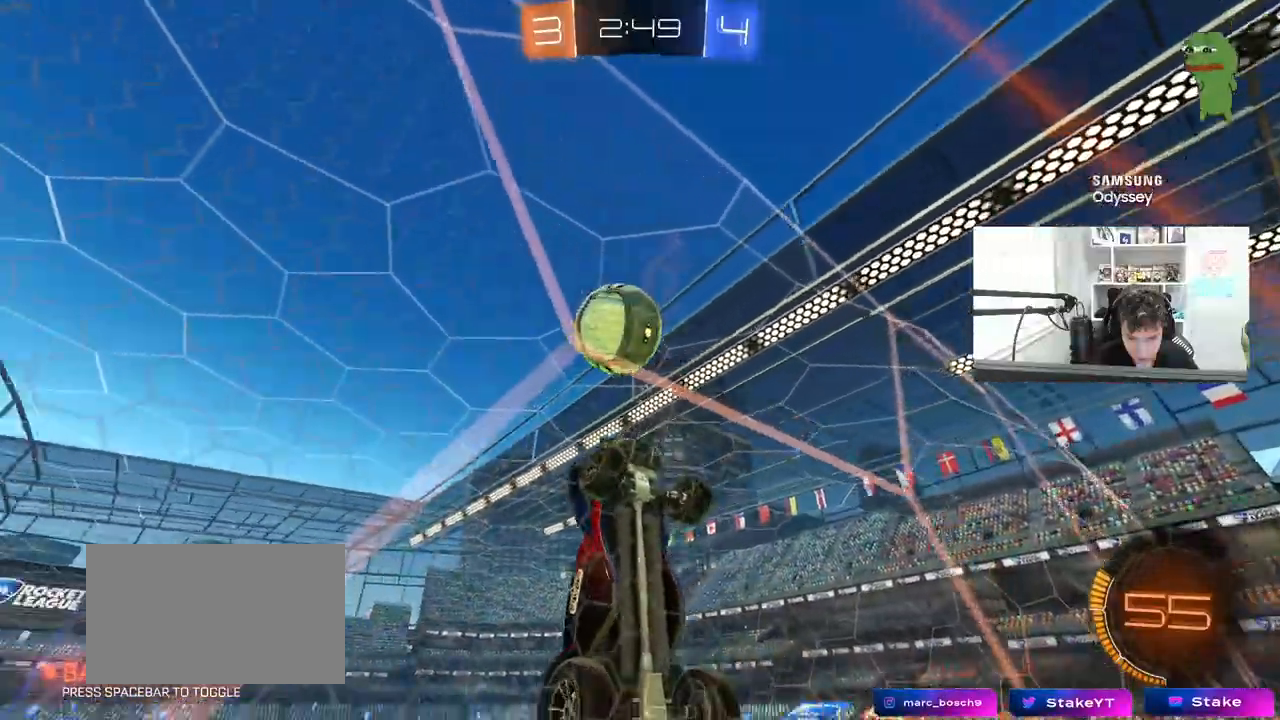
{"keys": ["a", "s", "shift"], "mouse": ["left"], "mouse_move": "still", "events": [[17, "w", "up"], [67, "a", "down"], [67, "s", "down"], [117, "mouse_right", "down"], [400, "mouse_right", "up"], [400, "shift", "down"], [450, "mouse_left", "down"]]}
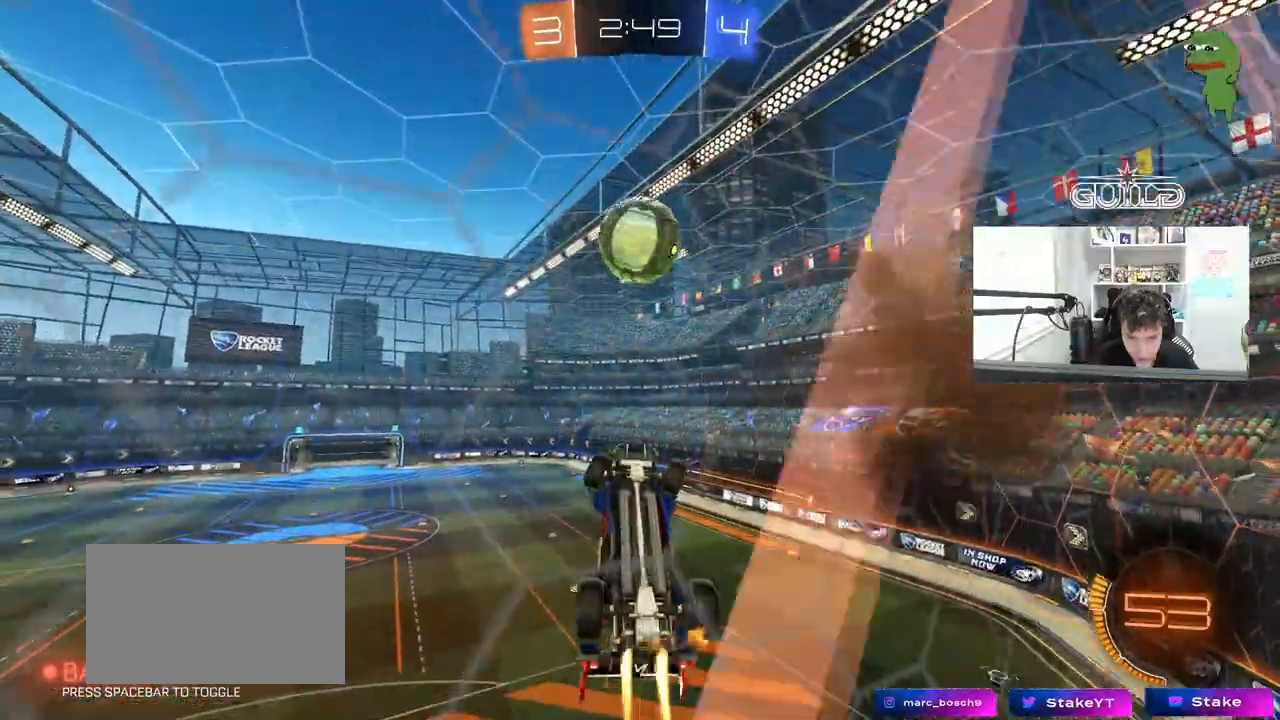
{"keys": ["a"], "mouse": ["left"], "mouse_move": "still", "events": [[183, "s", "up"], [267, "w", "down"], [467, "shift", "up"], [467, "w", "up"]]}
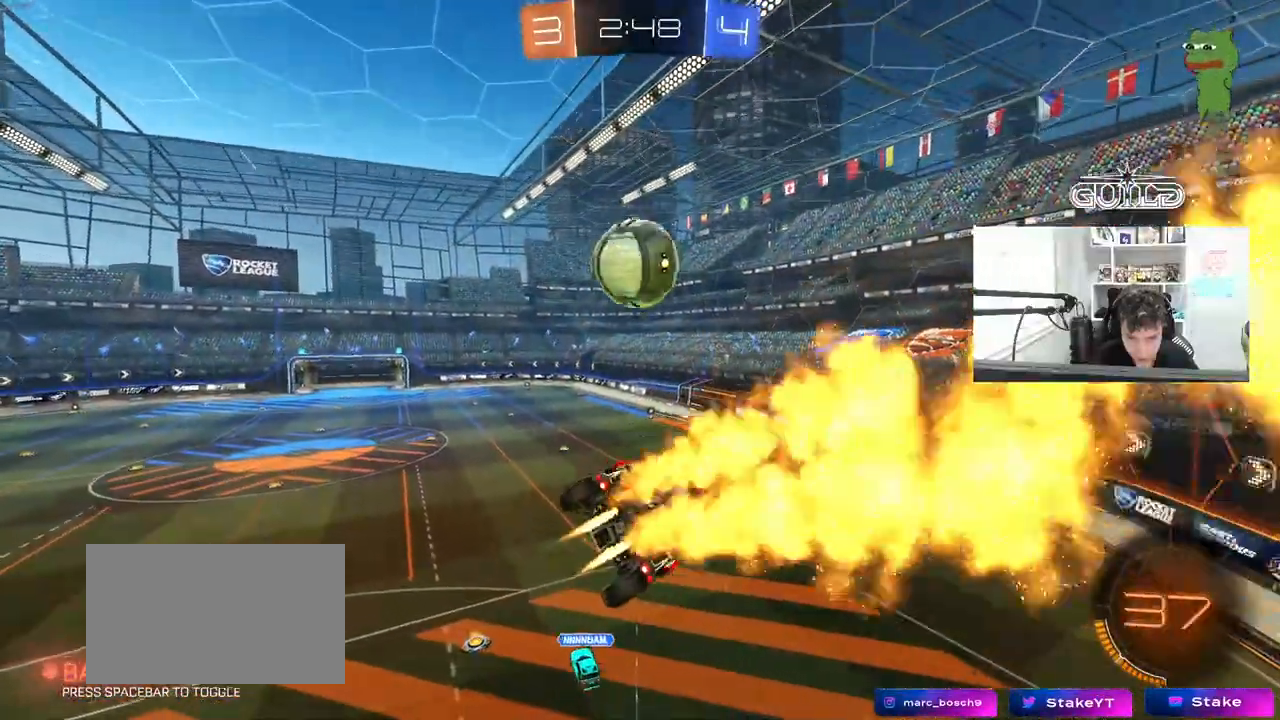
{"keys": ["a", "s", "shift"], "mouse": ["left", "right"], "mouse_move": "still", "events": [[50, "a", "up"], [150, "d", "down"], [333, "a", "down"], [333, "d", "up"], [333, "shift", "down"], [333, "w", "down"], [383, "mouse_right", "down"], [433, "s", "down"], [483, "w", "up"]]}
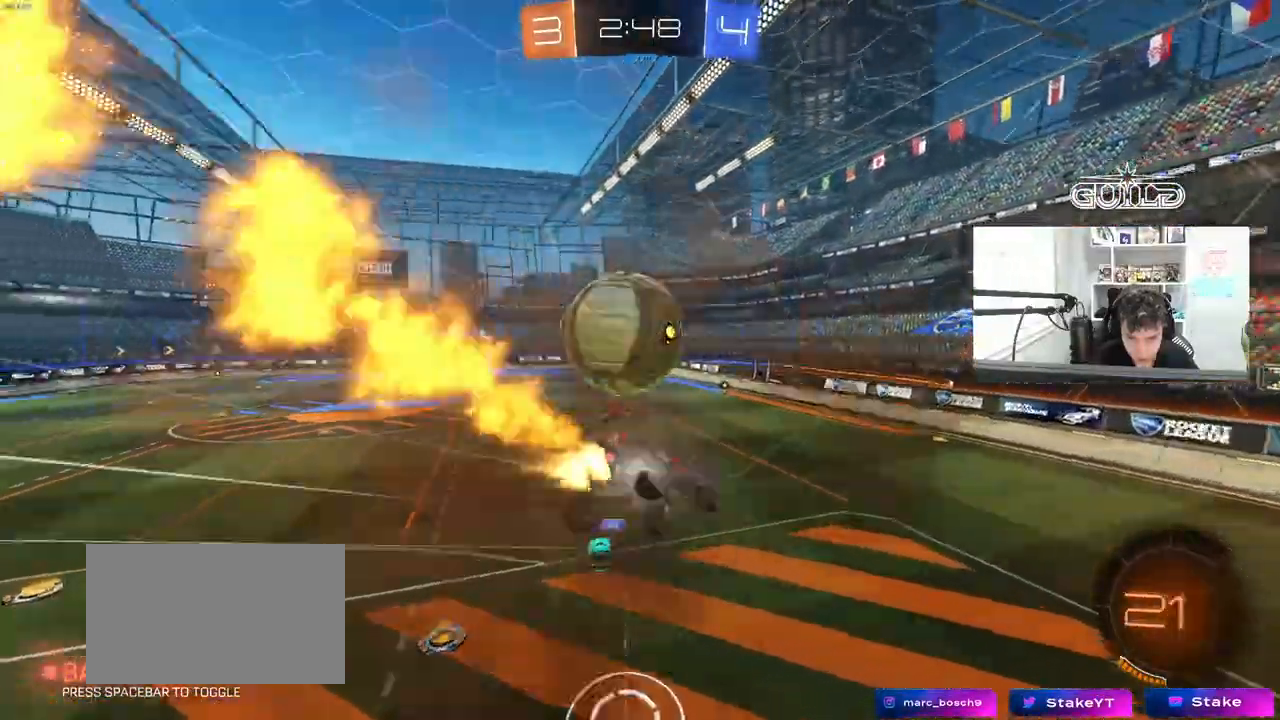
{"keys": ["a", "shift"], "mouse": [], "events": [[67, "mouse_left", "up"], [100, "mouse_right", "up"], [450, "s", "up"]]}
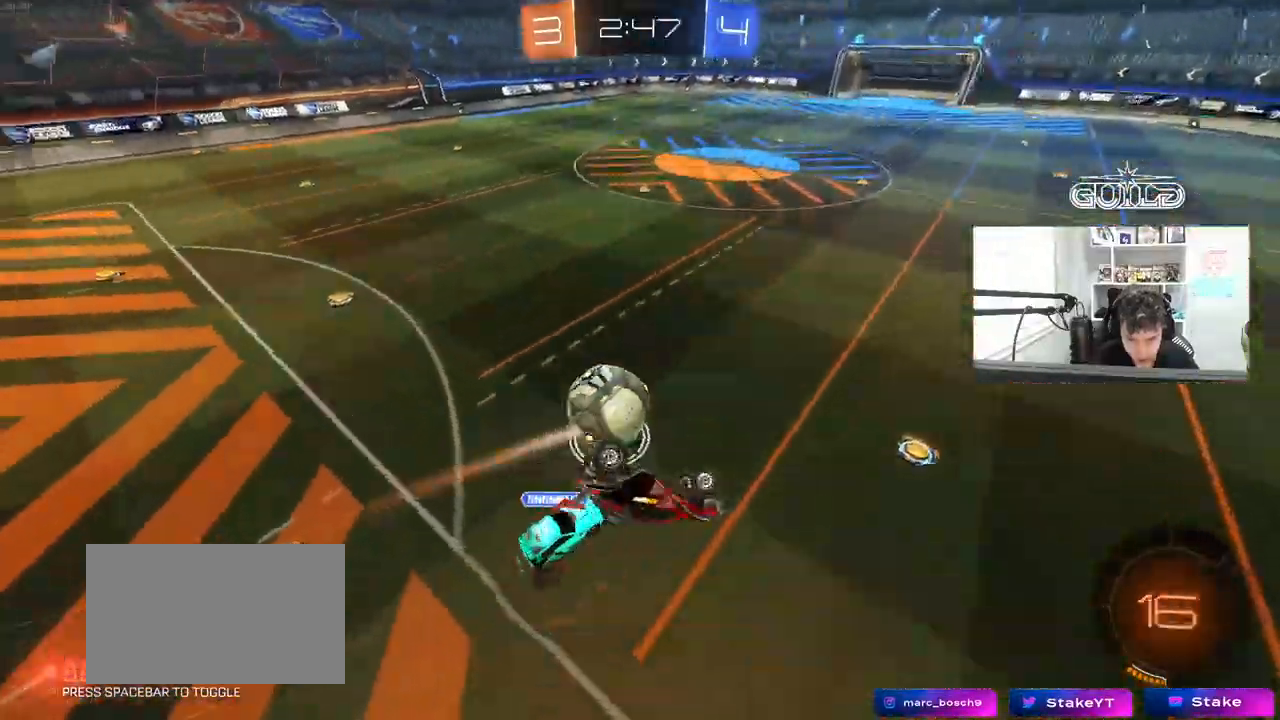
{"keys": ["s"], "mouse": [], "mouse_move": "right", "events": [[233, "shift", "up"], [267, "a", "up"], [500, "s", "down"]]}
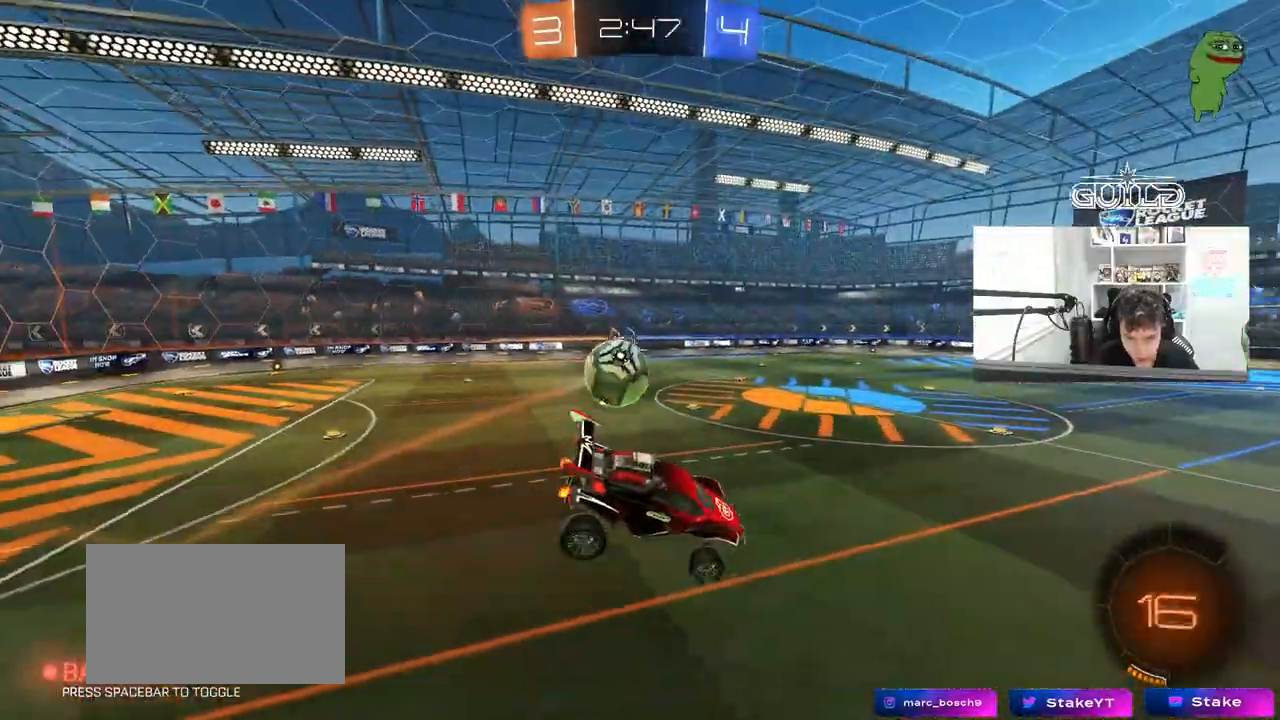
{"keys": [], "mouse": [], "mouse_move": "still", "events": [[50, "a", "down"], [100, "a", "up"], [100, "s", "up"]]}
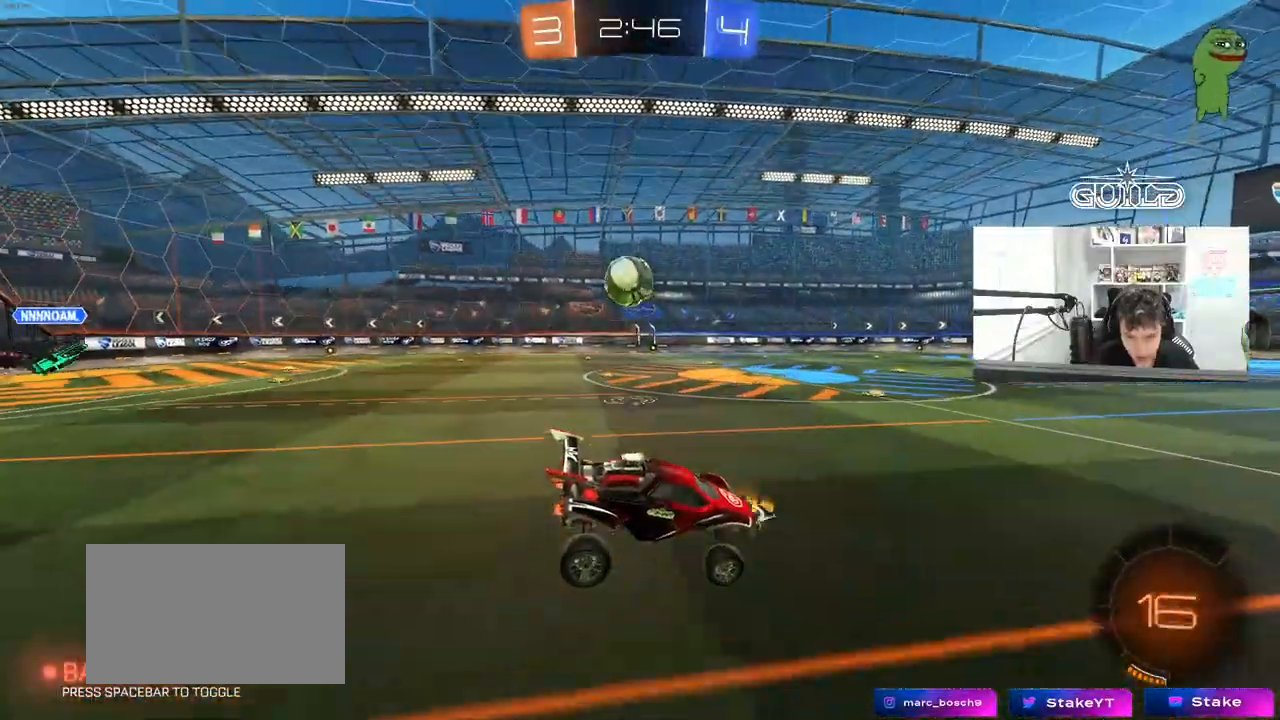
{"keys": ["d", "w"], "mouse": ["left"], "mouse_move": "still", "events": [[17, "w", "down"], [67, "a", "down"], [250, "mouse_left", "down"], [400, "a", "up"], [450, "d", "down"]]}
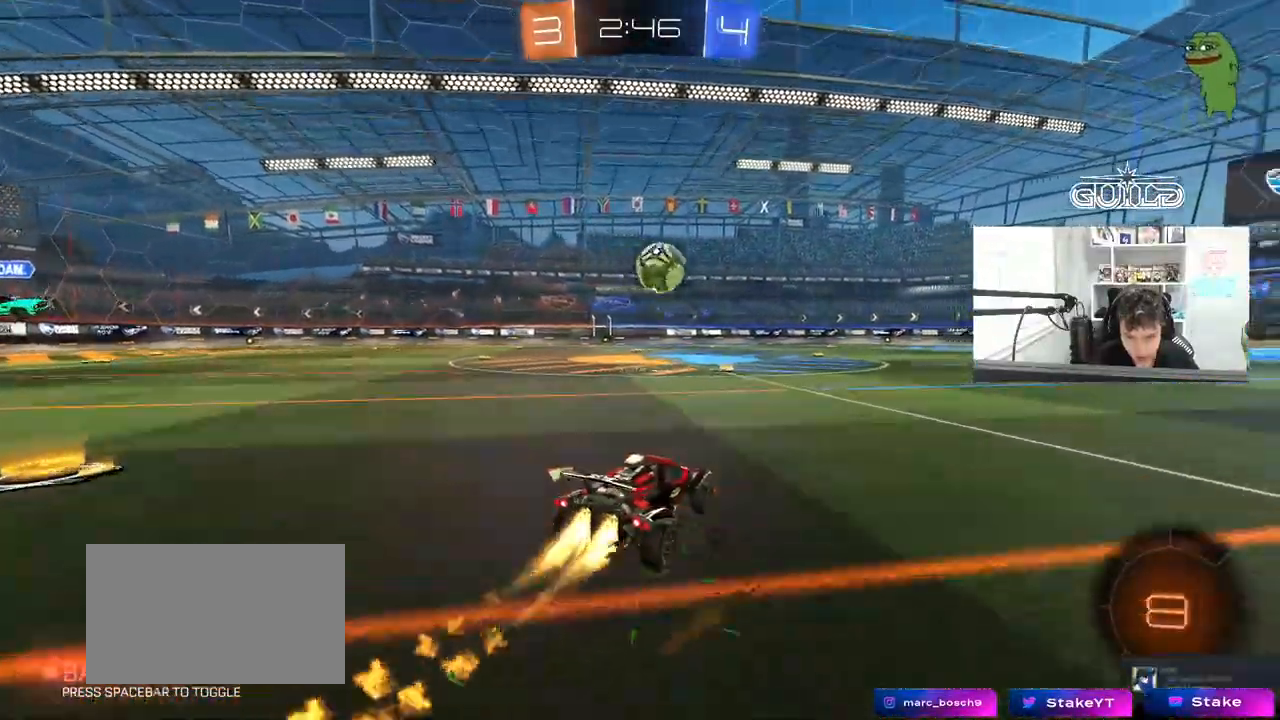
{"keys": ["w"], "mouse": ["left"], "mouse_move": "still", "events": [[33, "d", "up"], [183, "d", "down"], [267, "d", "up"]]}
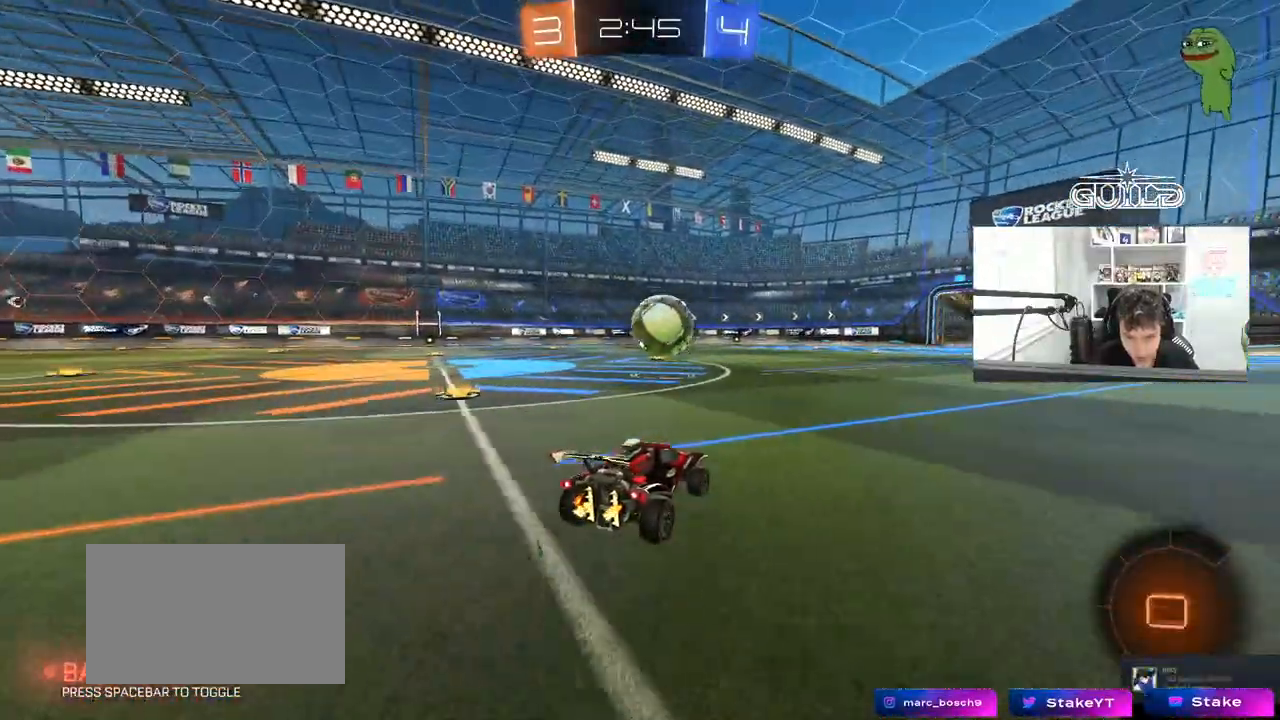
{"keys": ["d"], "mouse": [], "mouse_move": "right", "events": [[50, "mouse_left", "up"], [100, "d", "down"], [150, "d", "up"], [233, "d", "down"], [283, "d", "up"], [333, "mouse_right", "down"], [333, "w", "up"], [383, "a", "down"], [383, "mouse_right", "up"], [433, "a", "up"], [483, "d", "down"]]}